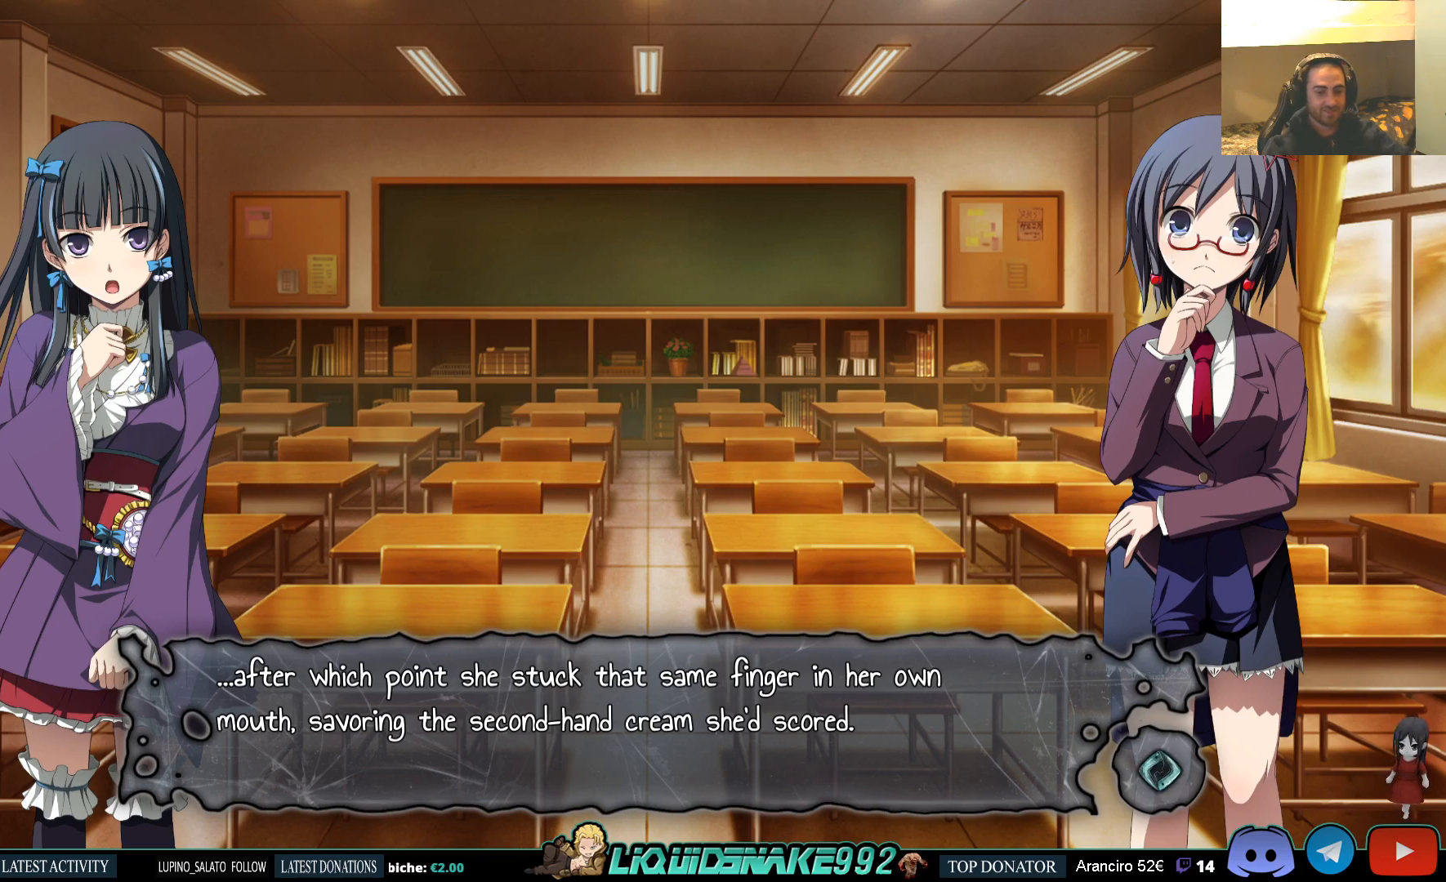
Gameplay with a controller (PlayStation layout); each line is a JSON object with the inputs held at the frame after it. "events" lists button and stick changes between this image and that frame as [ms after this image, input, new state], when the widget could be followed in between.
{"buttons": [], "left_stick": "center", "right_stick": "center", "events": [[100, "CROSS", "down"], [217, "CROSS", "up"]]}
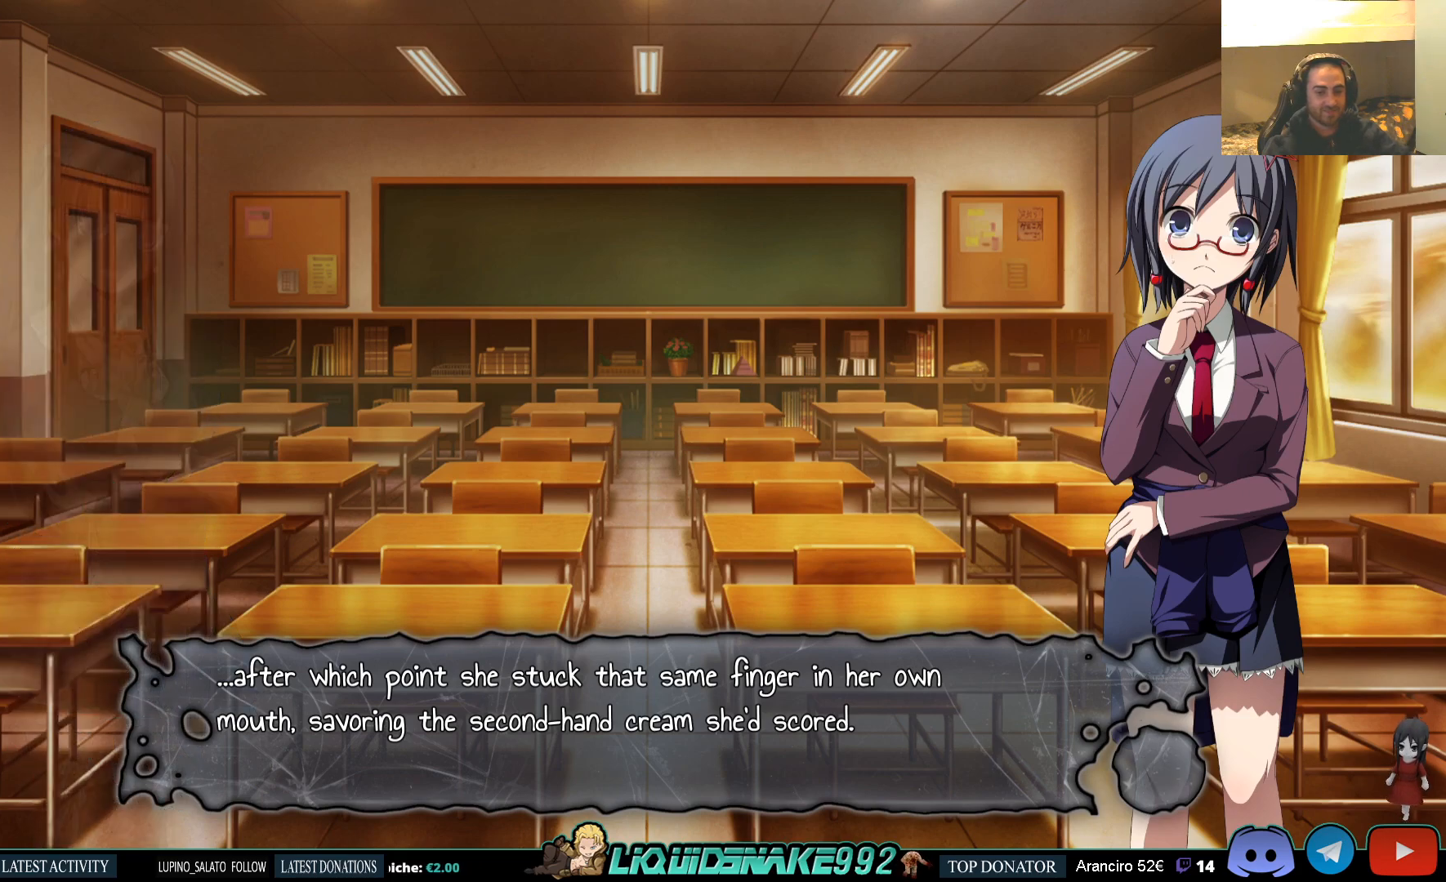
{"buttons": [], "left_stick": "center", "right_stick": "center", "events": []}
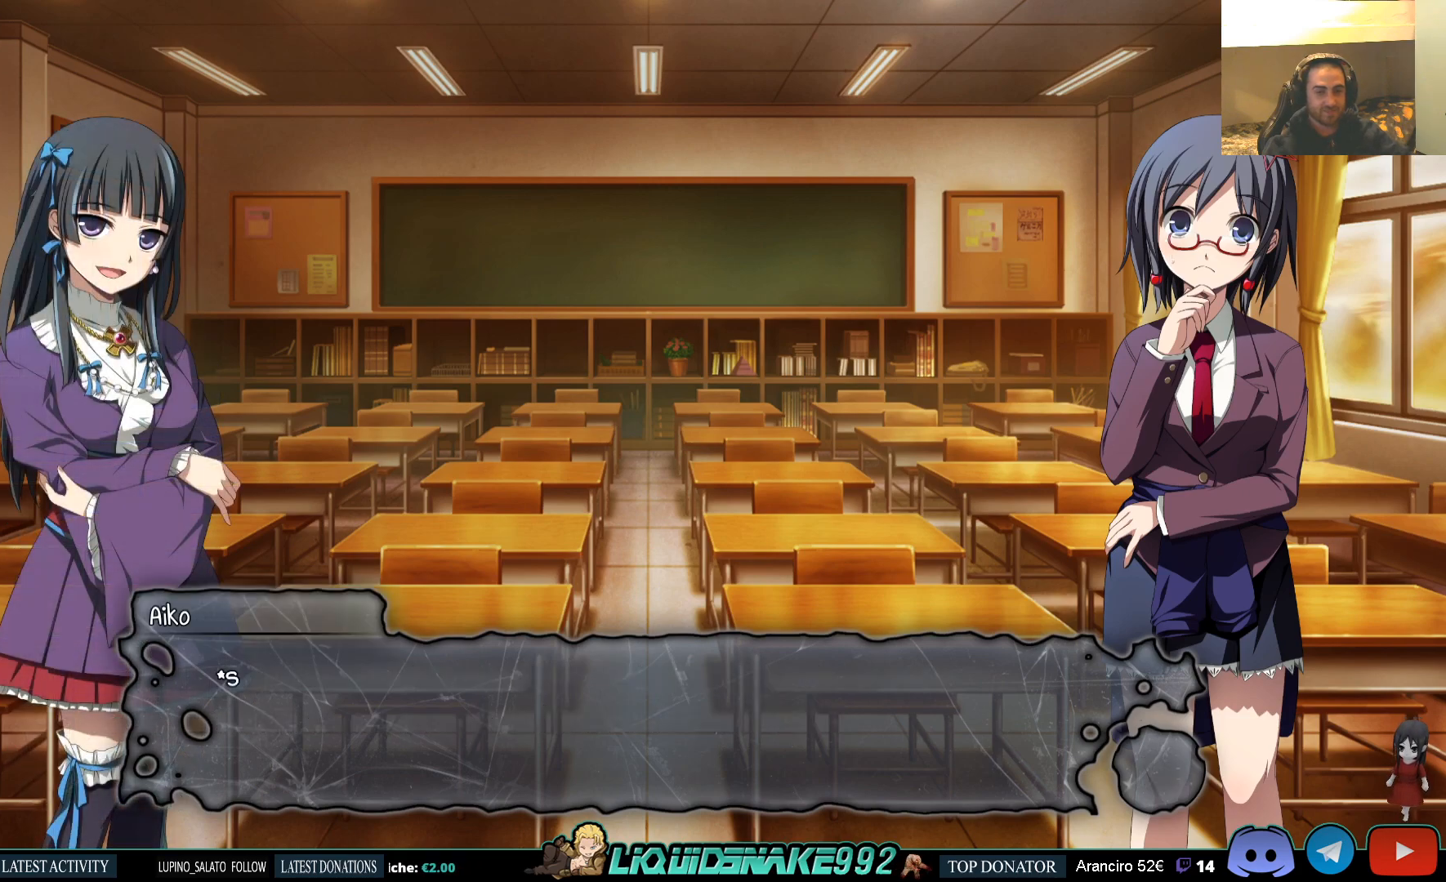
{"buttons": ["CROSS"], "left_stick": "center", "right_stick": "center", "events": [[467, "CROSS", "down"]]}
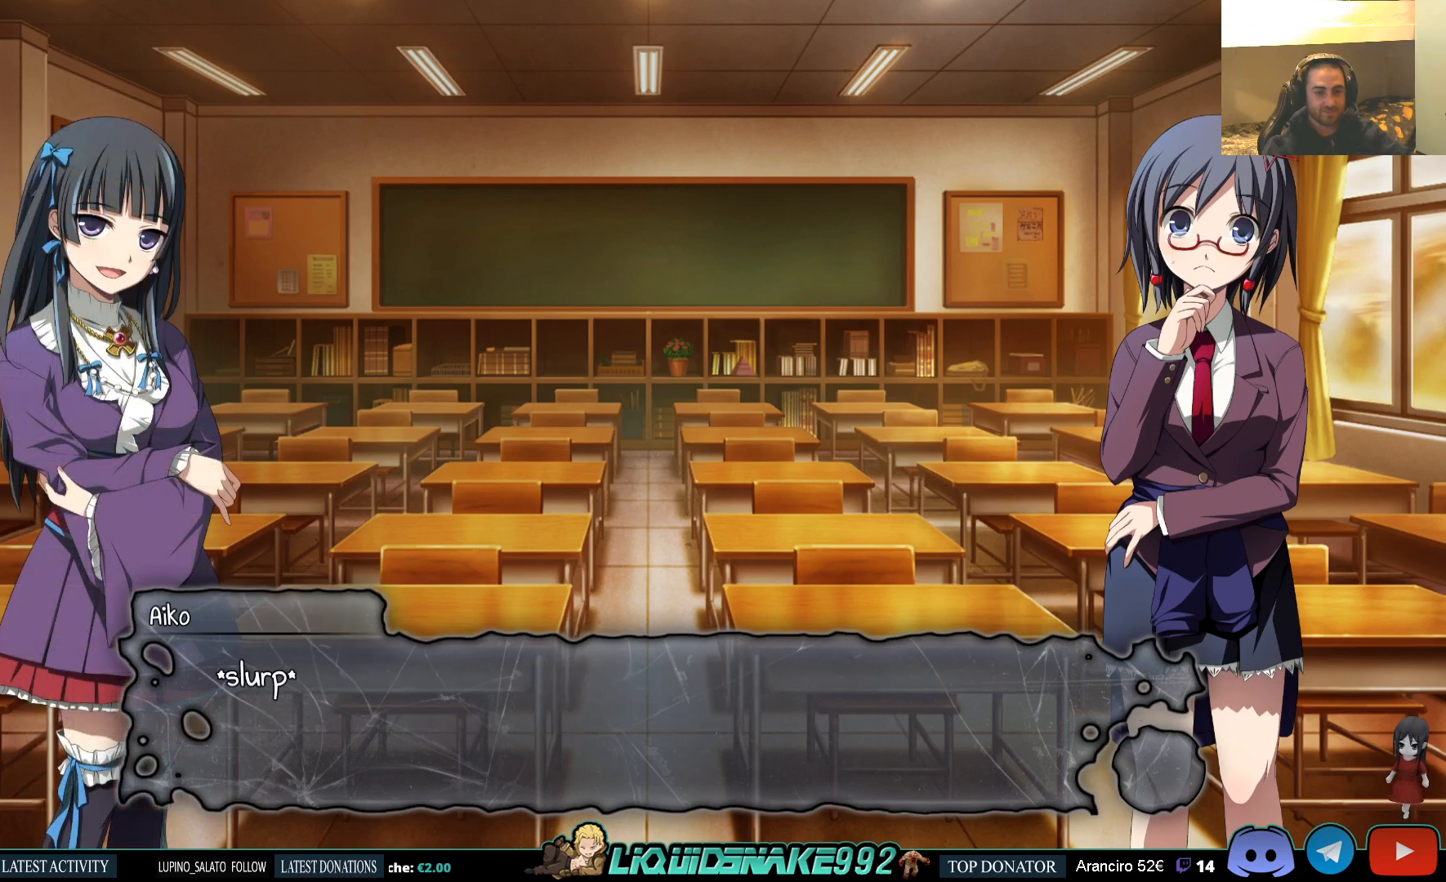
{"buttons": [], "left_stick": "center", "right_stick": "center", "events": [[50, "CROSS", "up"]]}
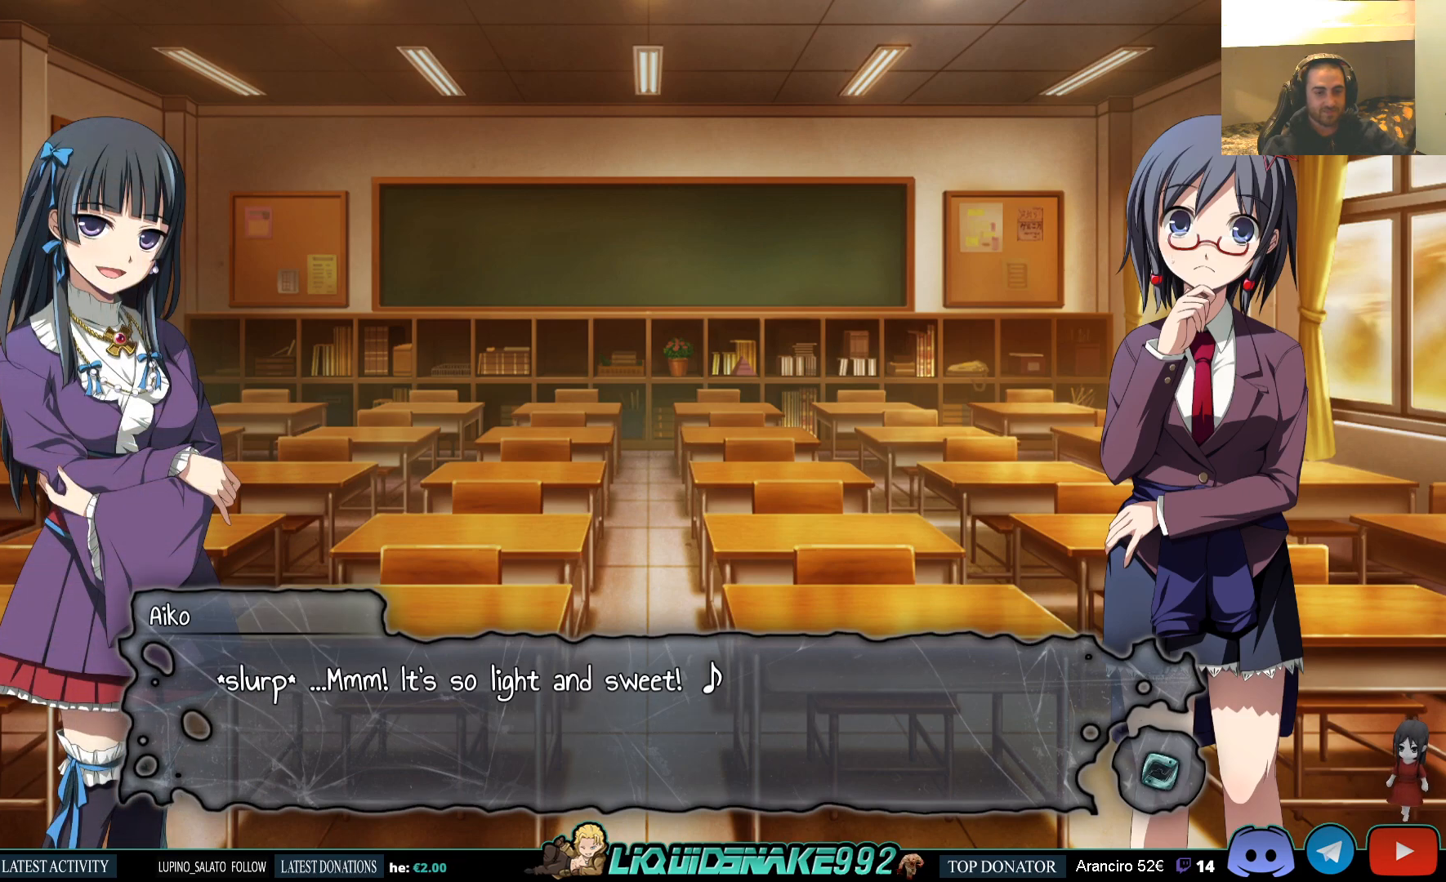
{"buttons": [], "left_stick": "center", "right_stick": "center", "events": []}
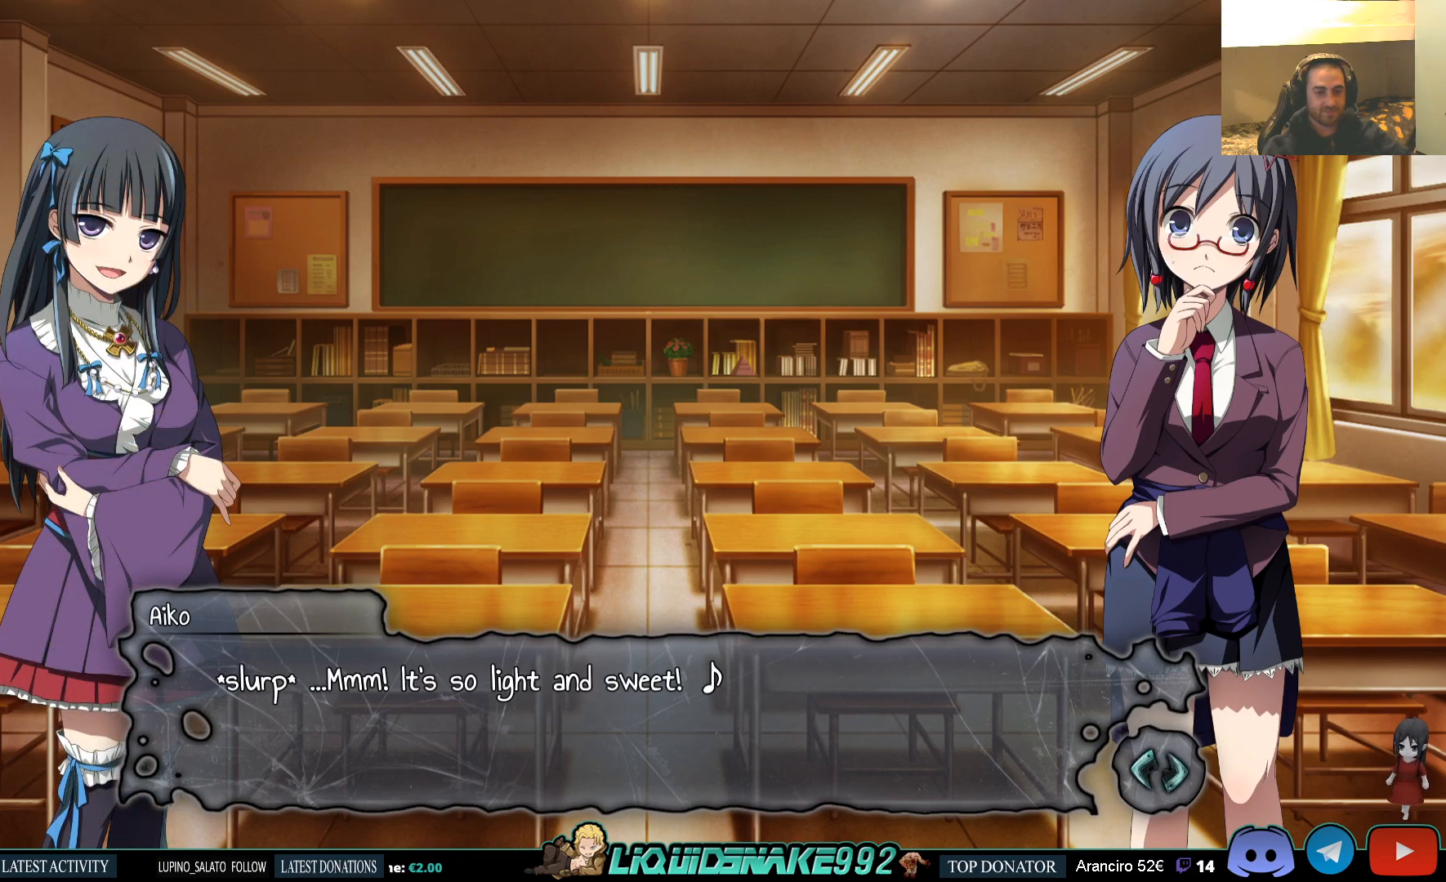
{"buttons": [], "left_stick": "center", "right_stick": "center", "events": []}
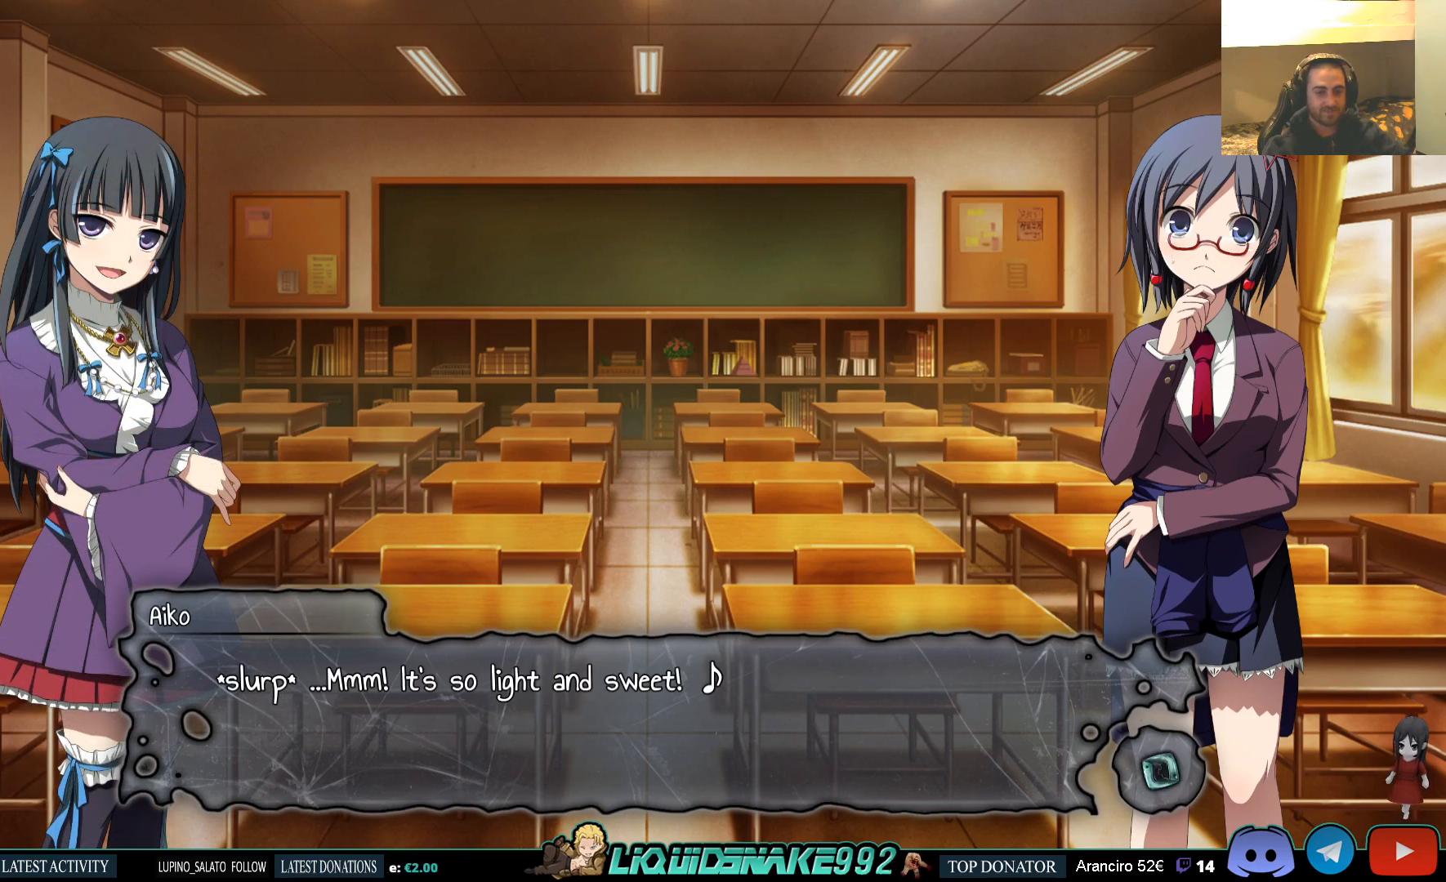
{"buttons": [], "left_stick": "center", "right_stick": "center", "events": []}
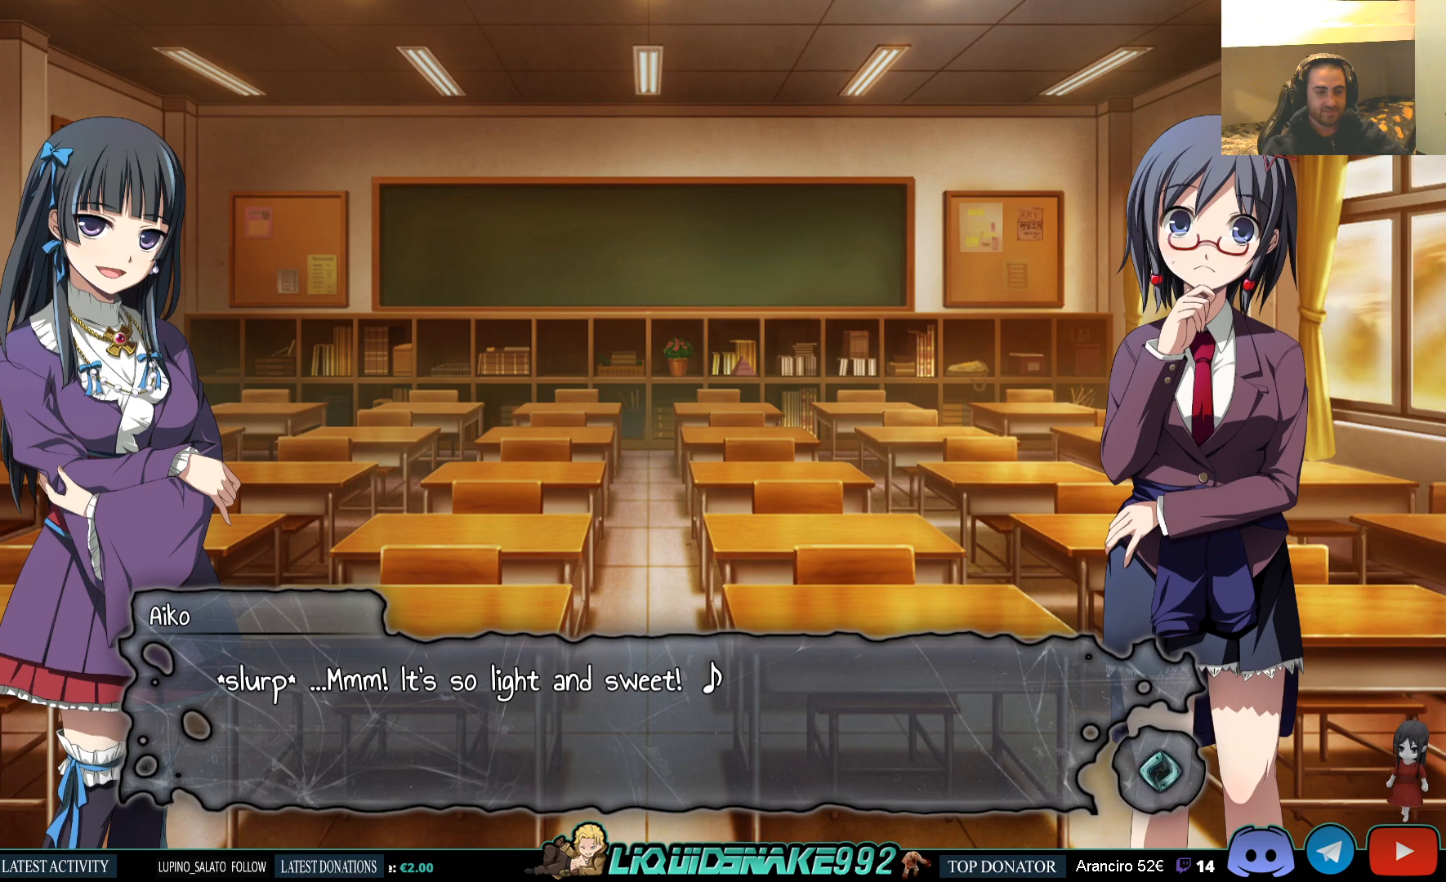
{"buttons": [], "left_stick": "center", "right_stick": "center", "events": []}
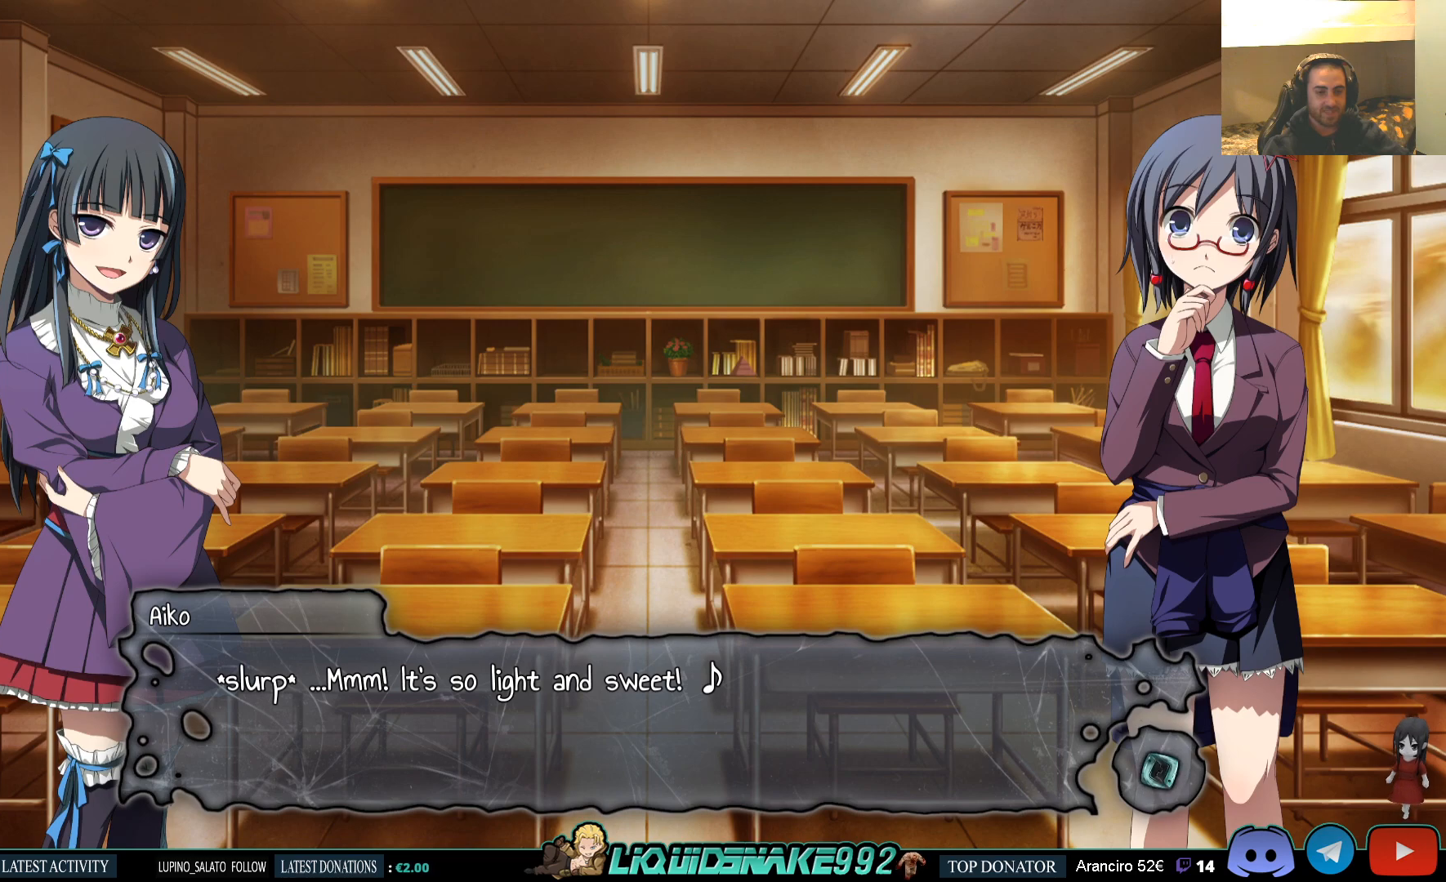
{"buttons": [], "left_stick": "center", "right_stick": "center", "events": []}
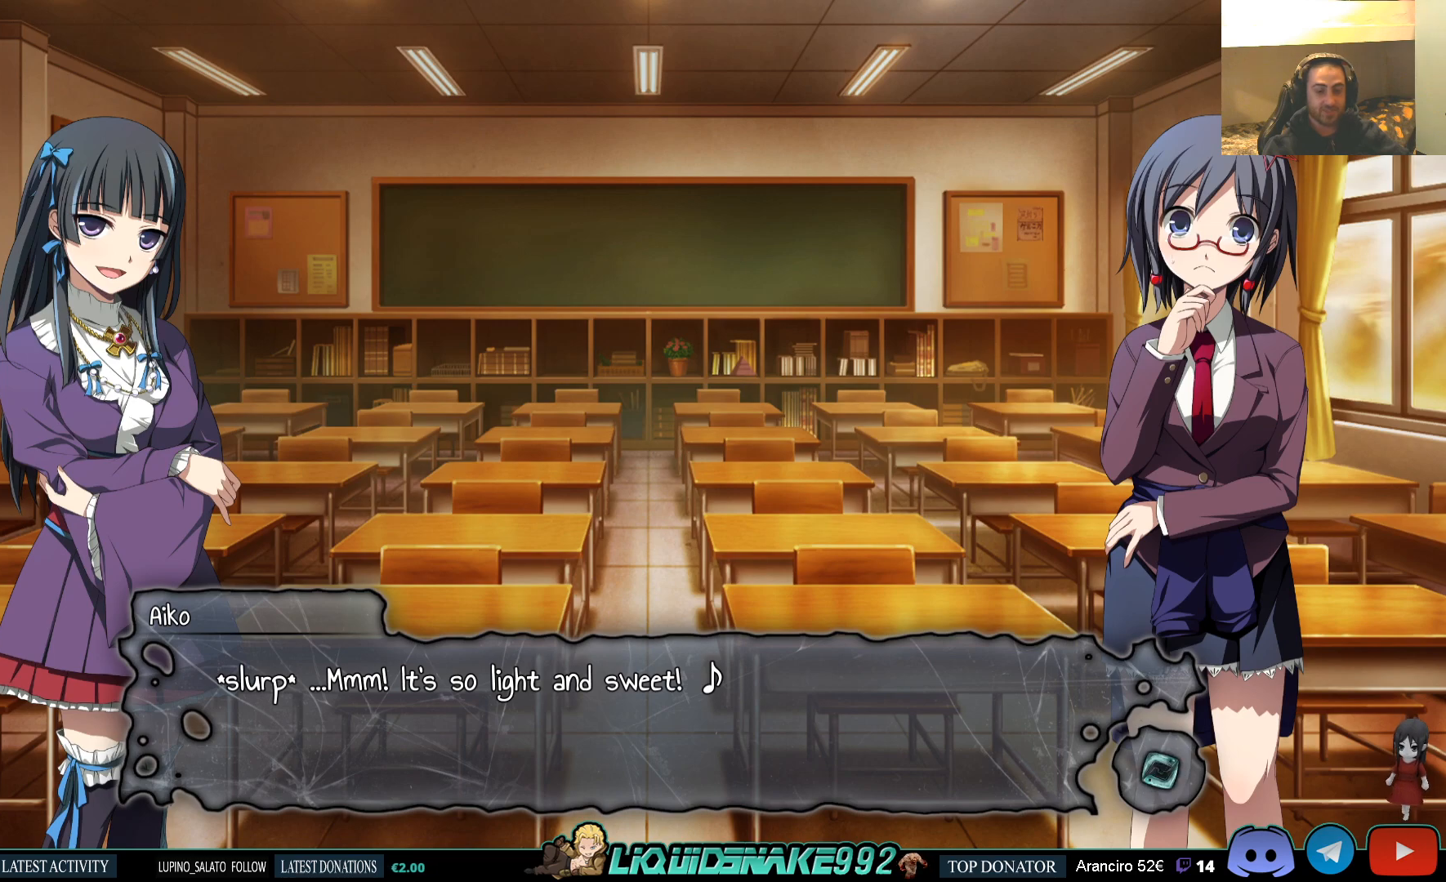
{"buttons": [], "left_stick": "center", "right_stick": "center", "events": []}
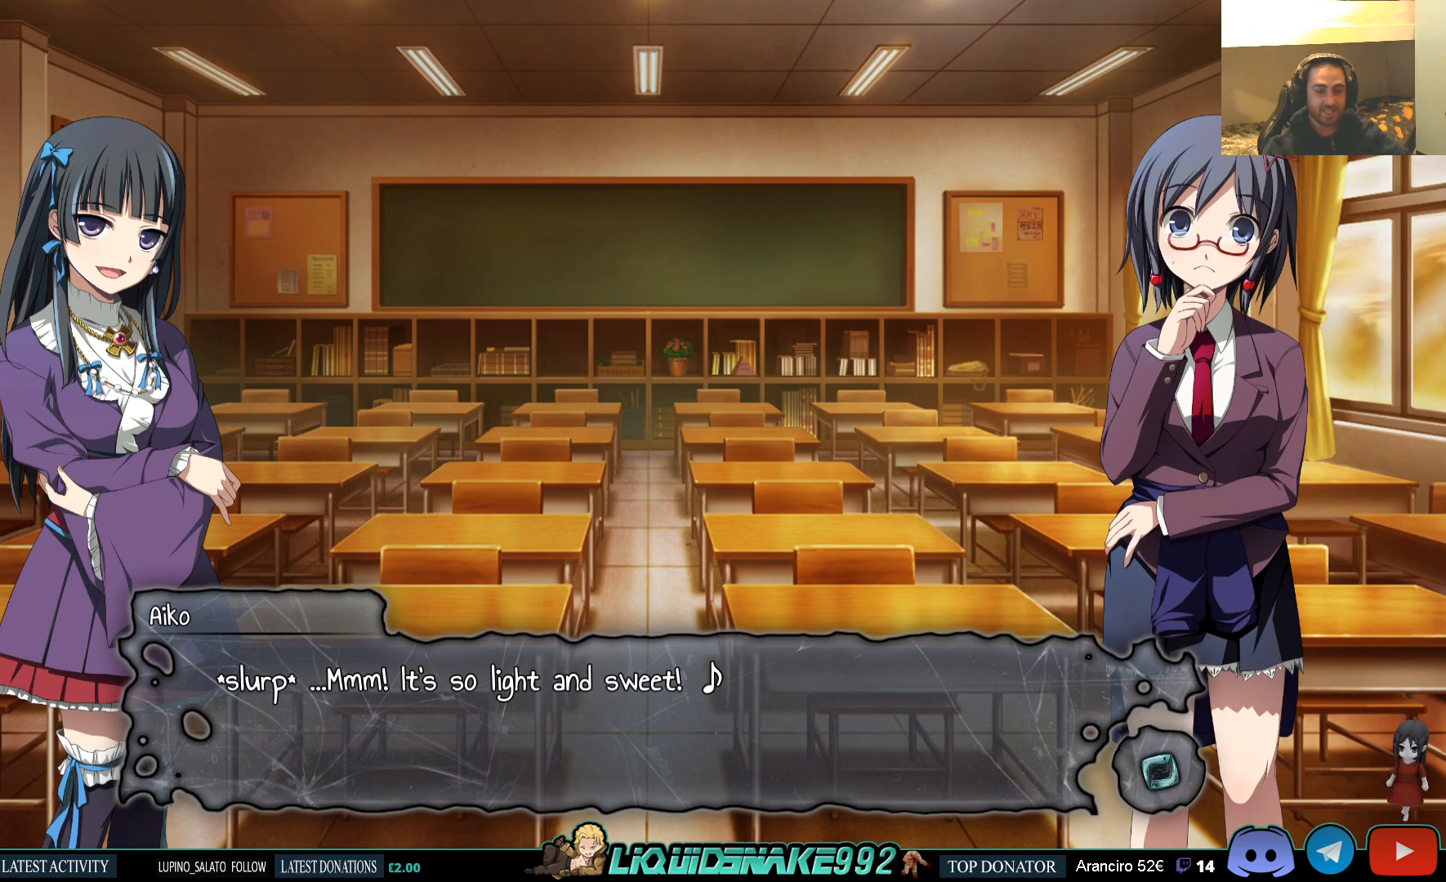
{"buttons": [], "left_stick": "center", "right_stick": "center", "events": []}
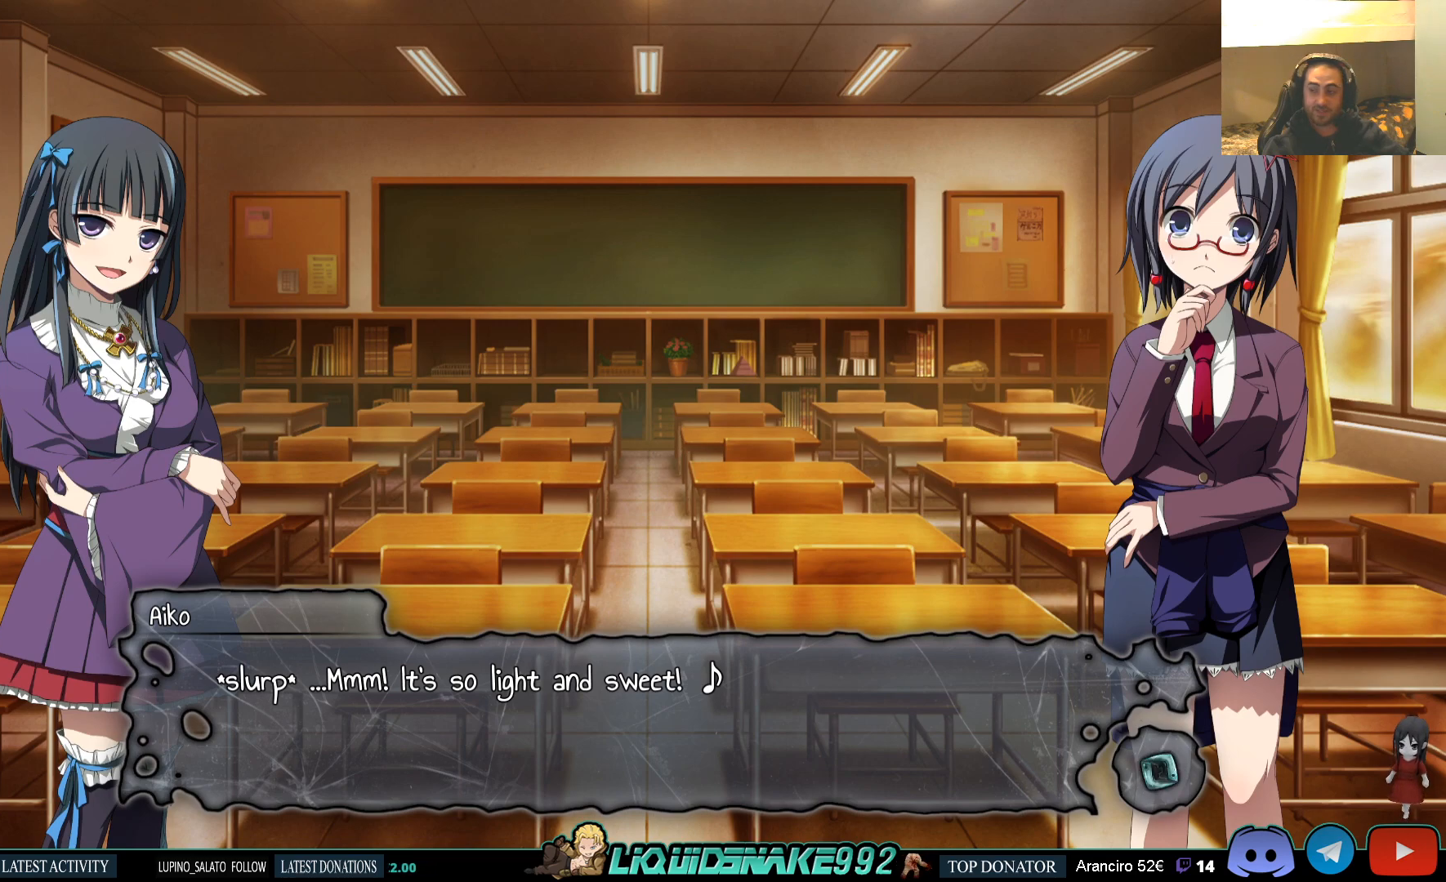
{"buttons": [], "left_stick": "center", "right_stick": "center", "events": []}
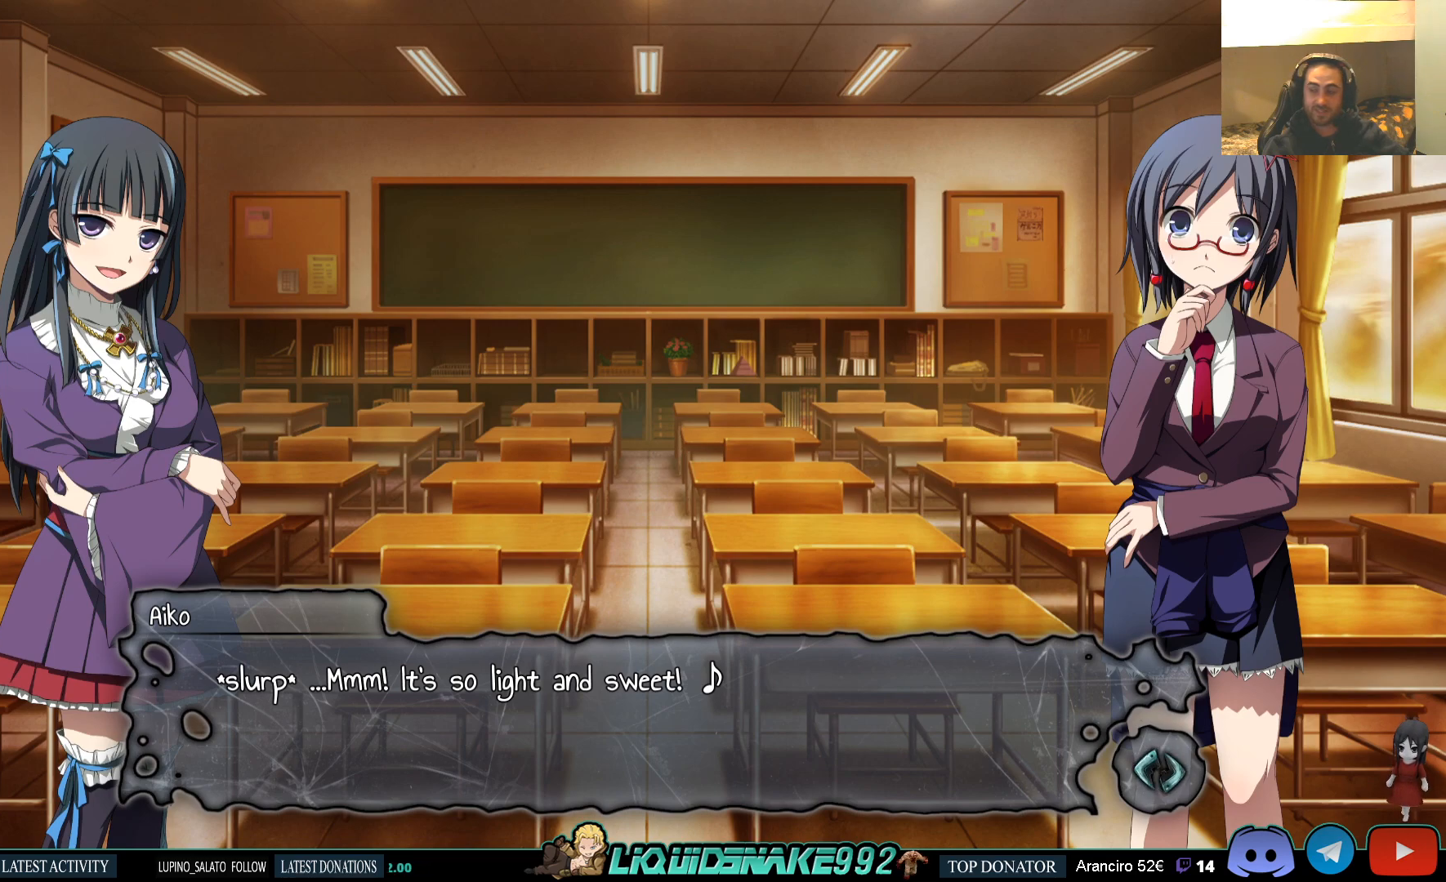
{"buttons": [], "left_stick": "center", "right_stick": "center", "events": [[100, "CROSS", "down"], [217, "CROSS", "up"]]}
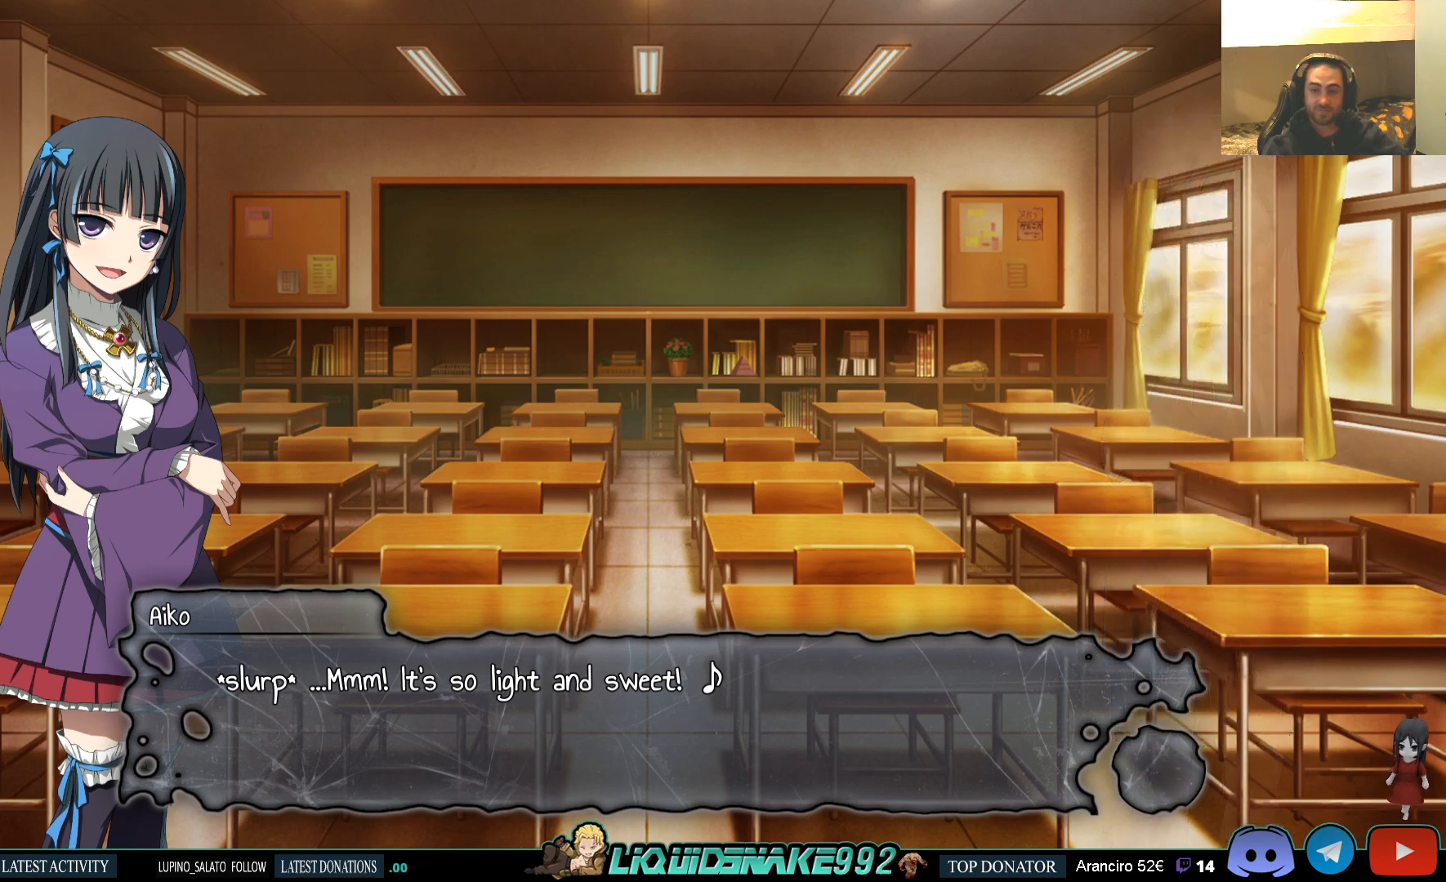
{"buttons": [], "left_stick": "center", "right_stick": "center", "events": []}
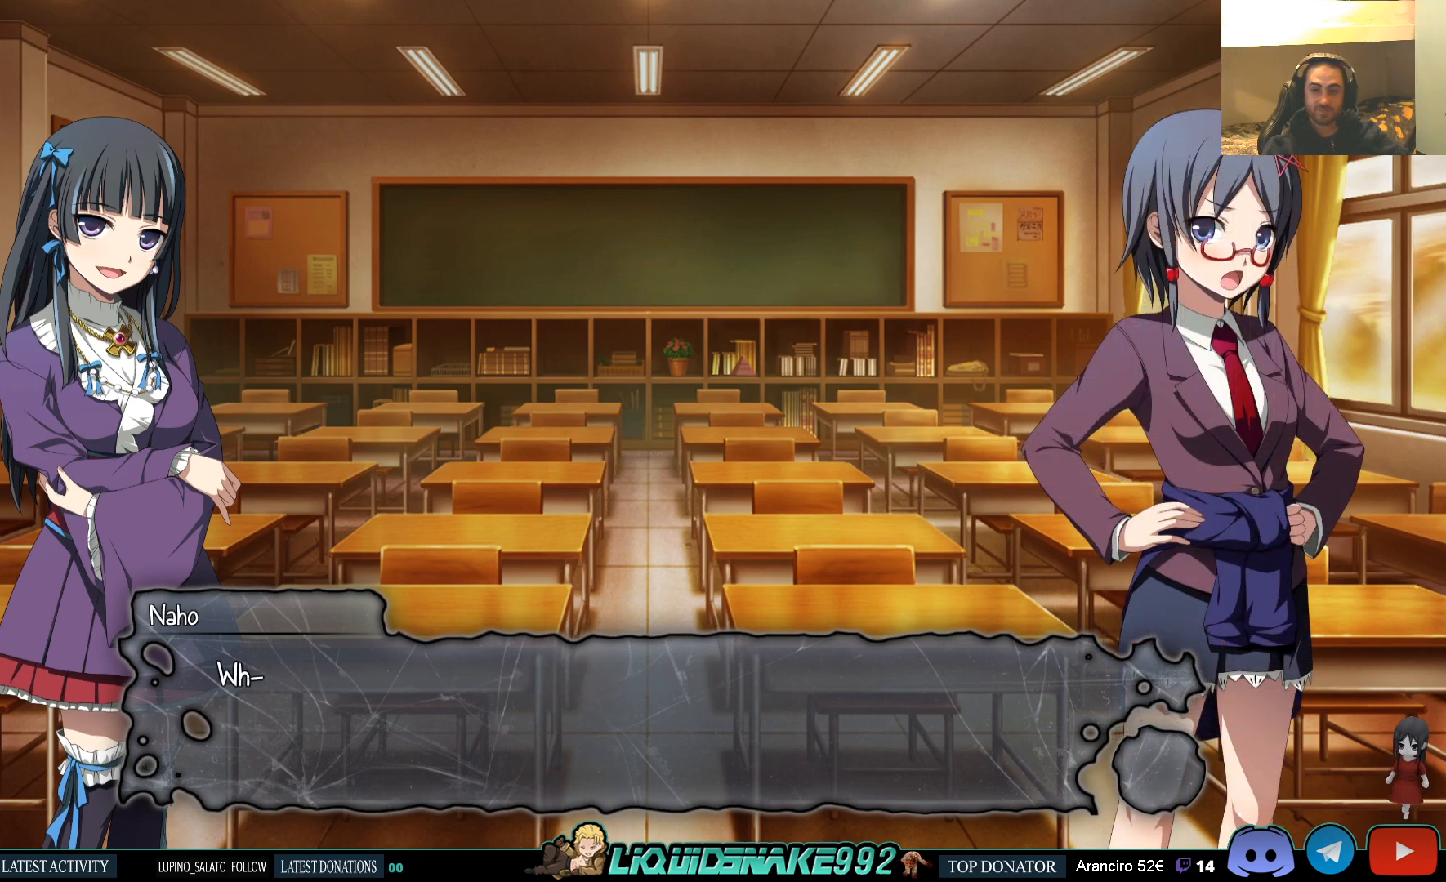
{"buttons": [], "left_stick": "center", "right_stick": "center", "events": []}
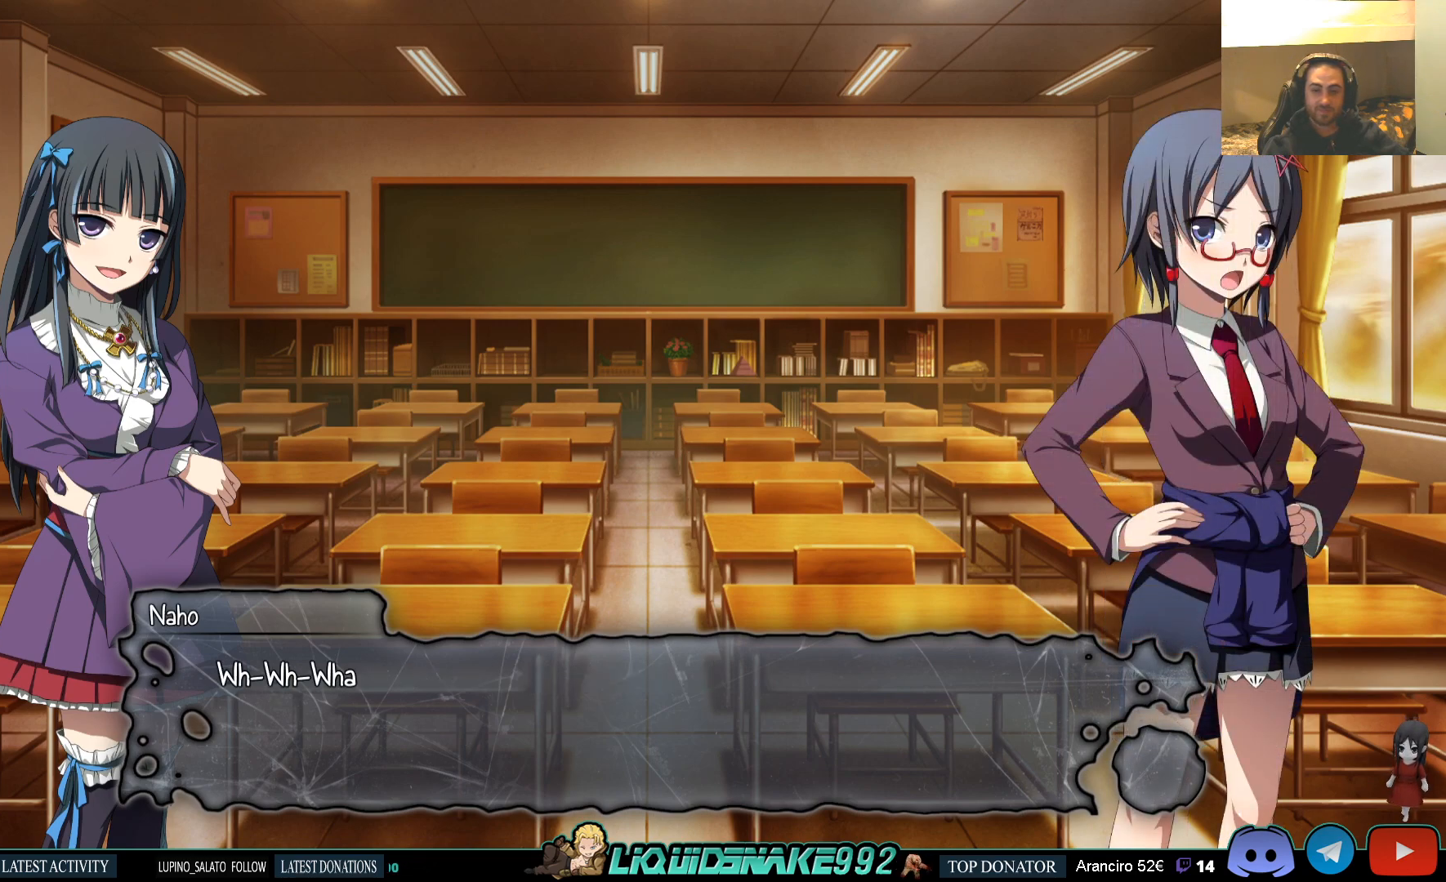
{"buttons": [], "left_stick": "center", "right_stick": "center", "events": []}
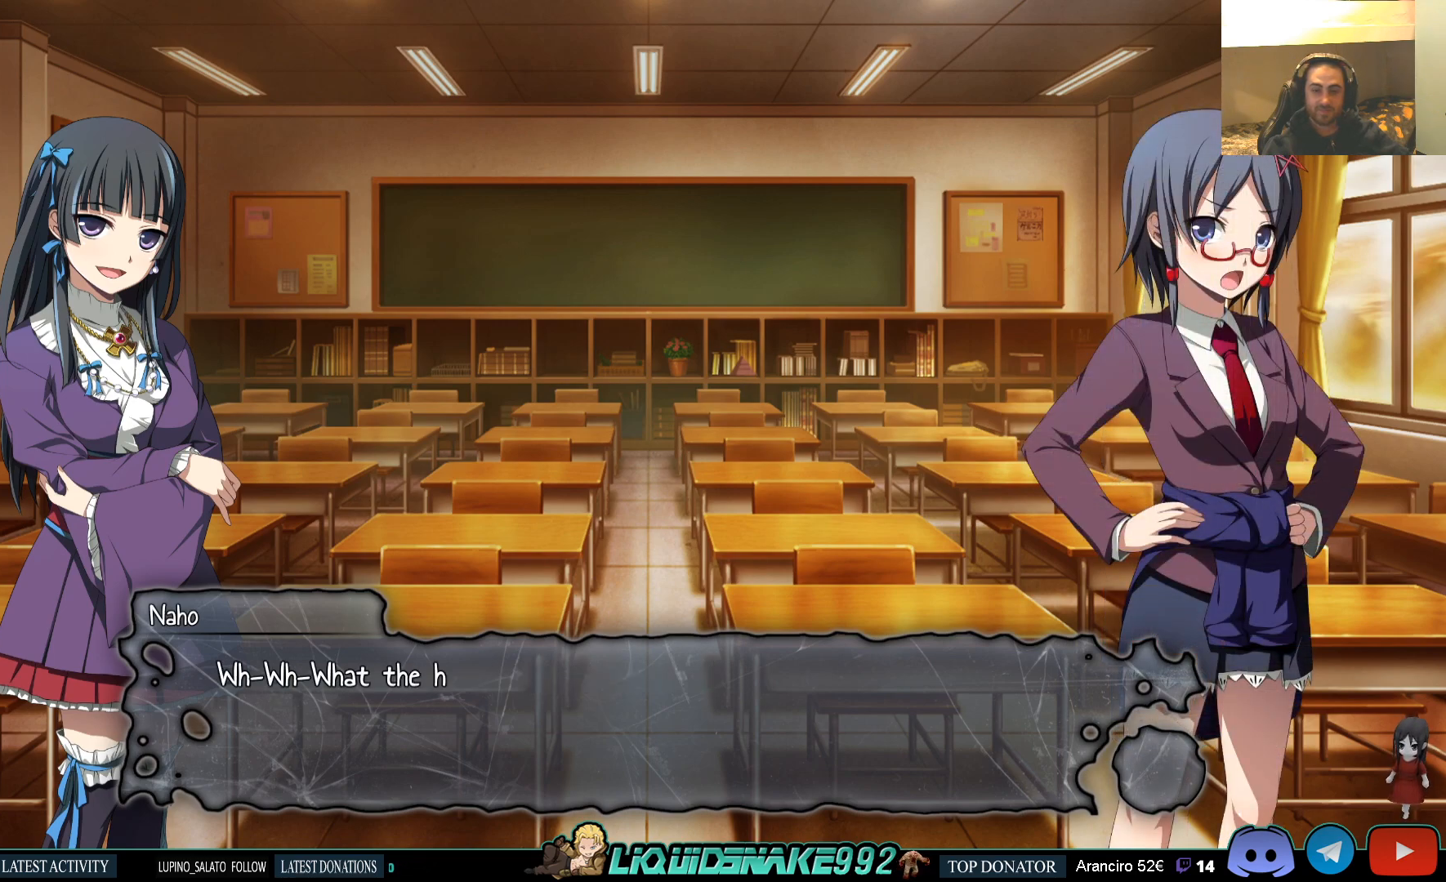
{"buttons": [], "left_stick": "center", "right_stick": "center", "events": []}
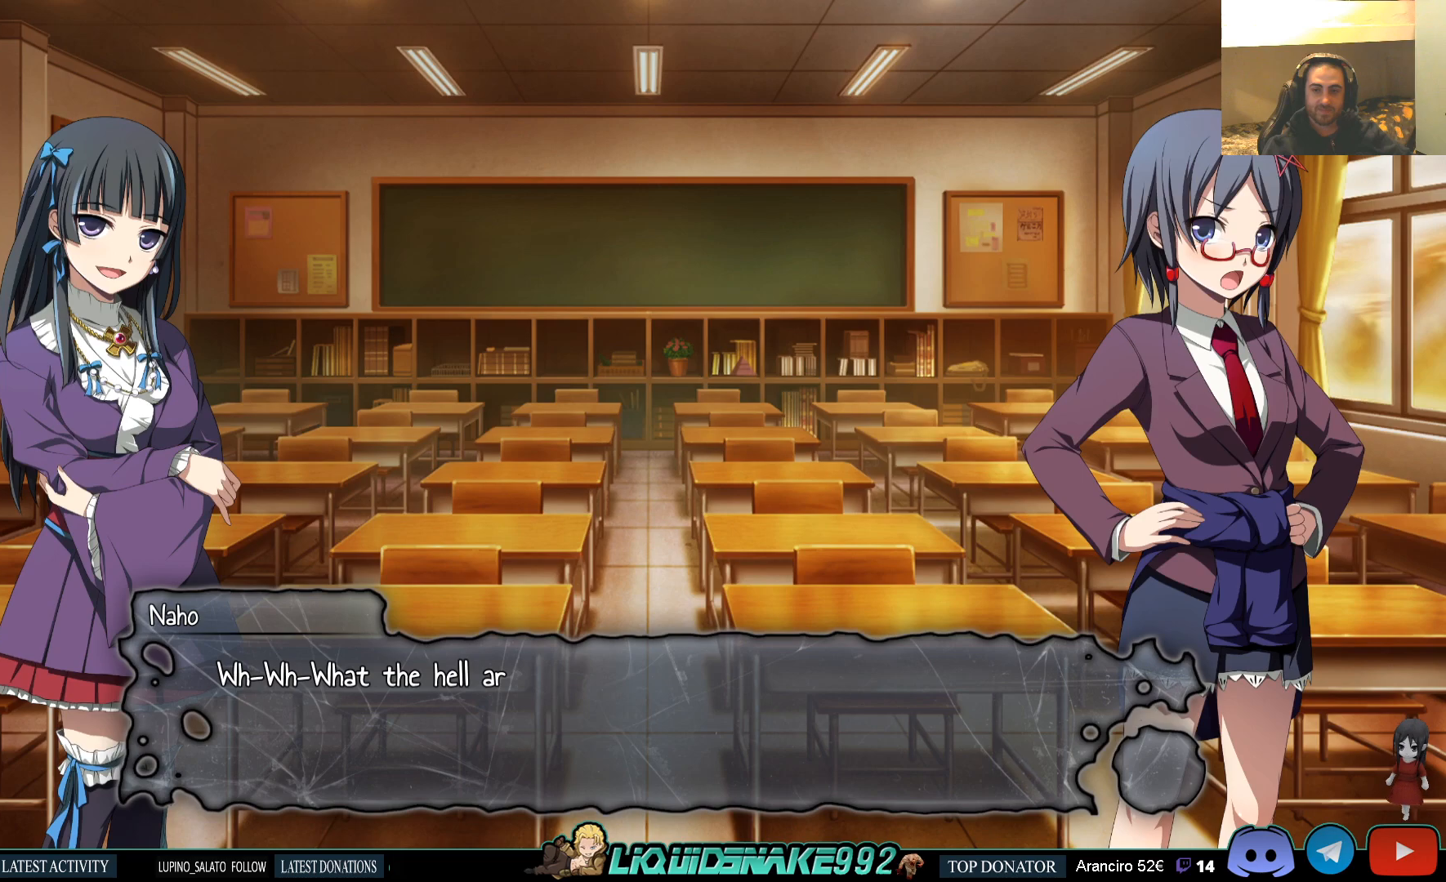
{"buttons": [], "left_stick": "center", "right_stick": "center", "events": []}
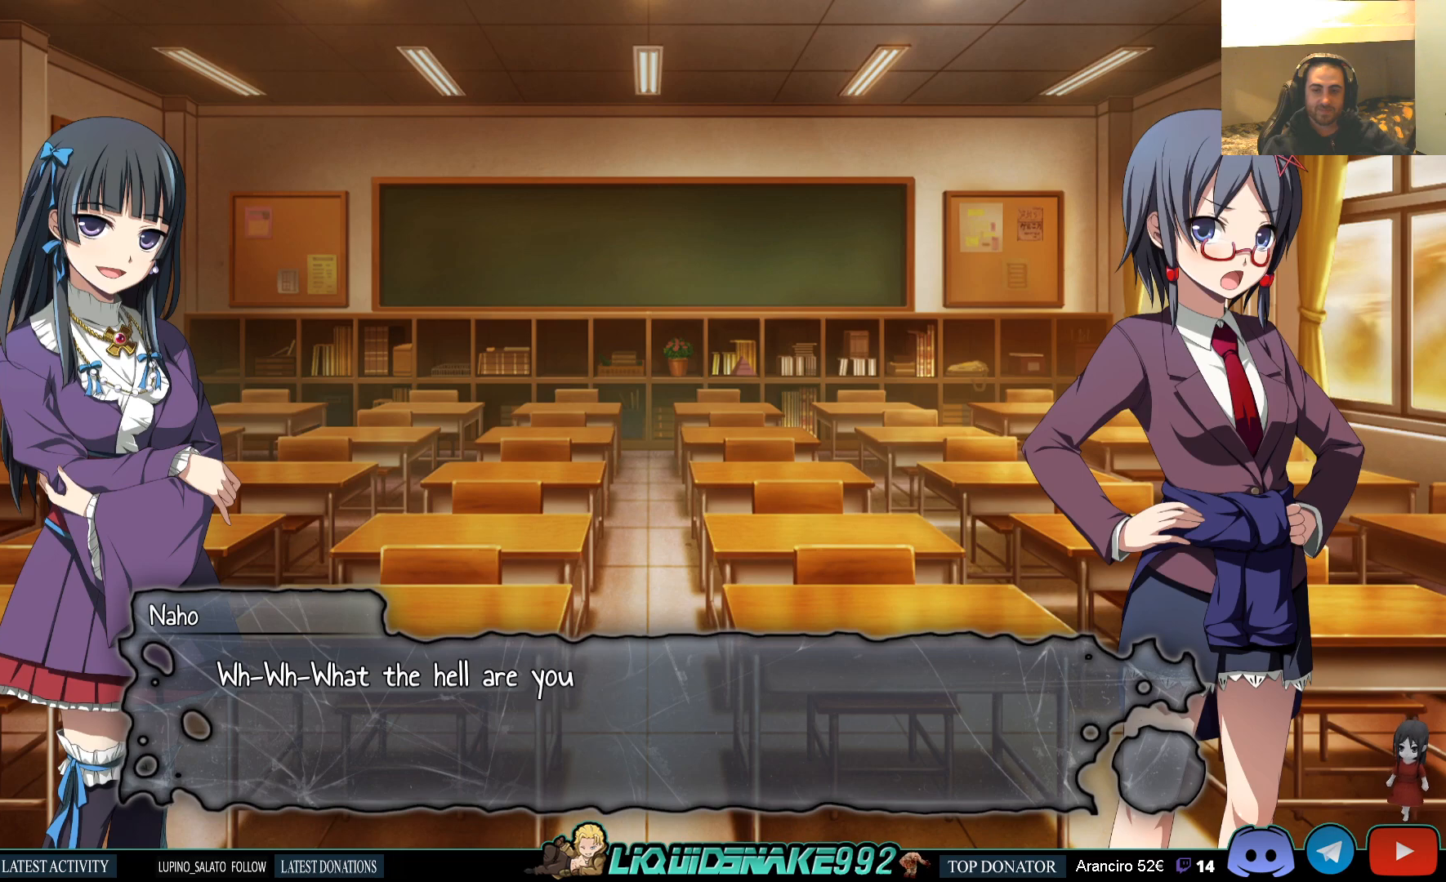
{"buttons": [], "left_stick": "center", "right_stick": "center", "events": [[50, "CROSS", "down"], [117, "CROSS", "up"]]}
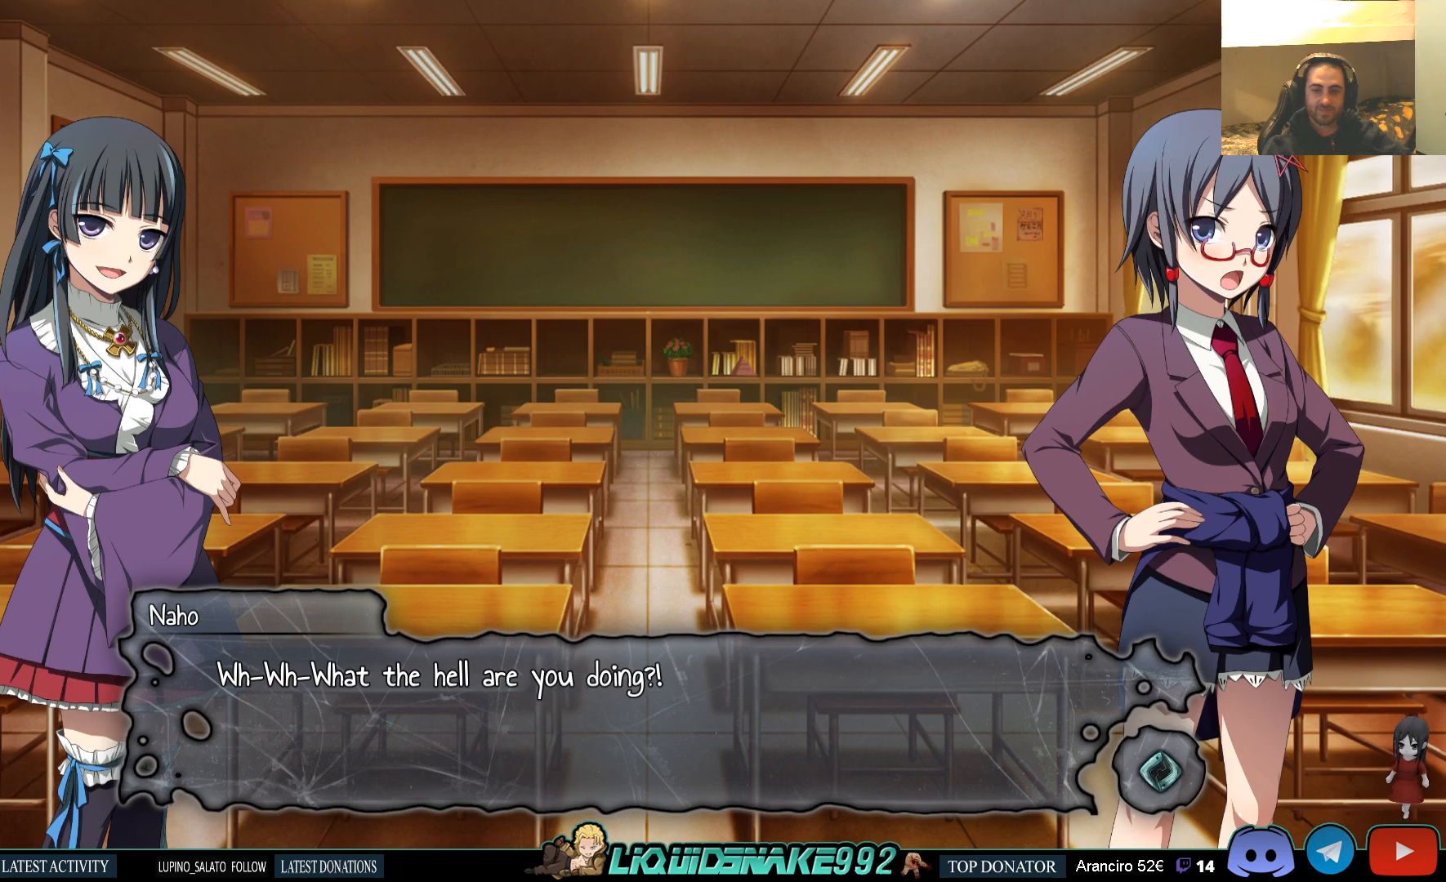
{"buttons": [], "left_stick": "center", "right_stick": "center", "events": []}
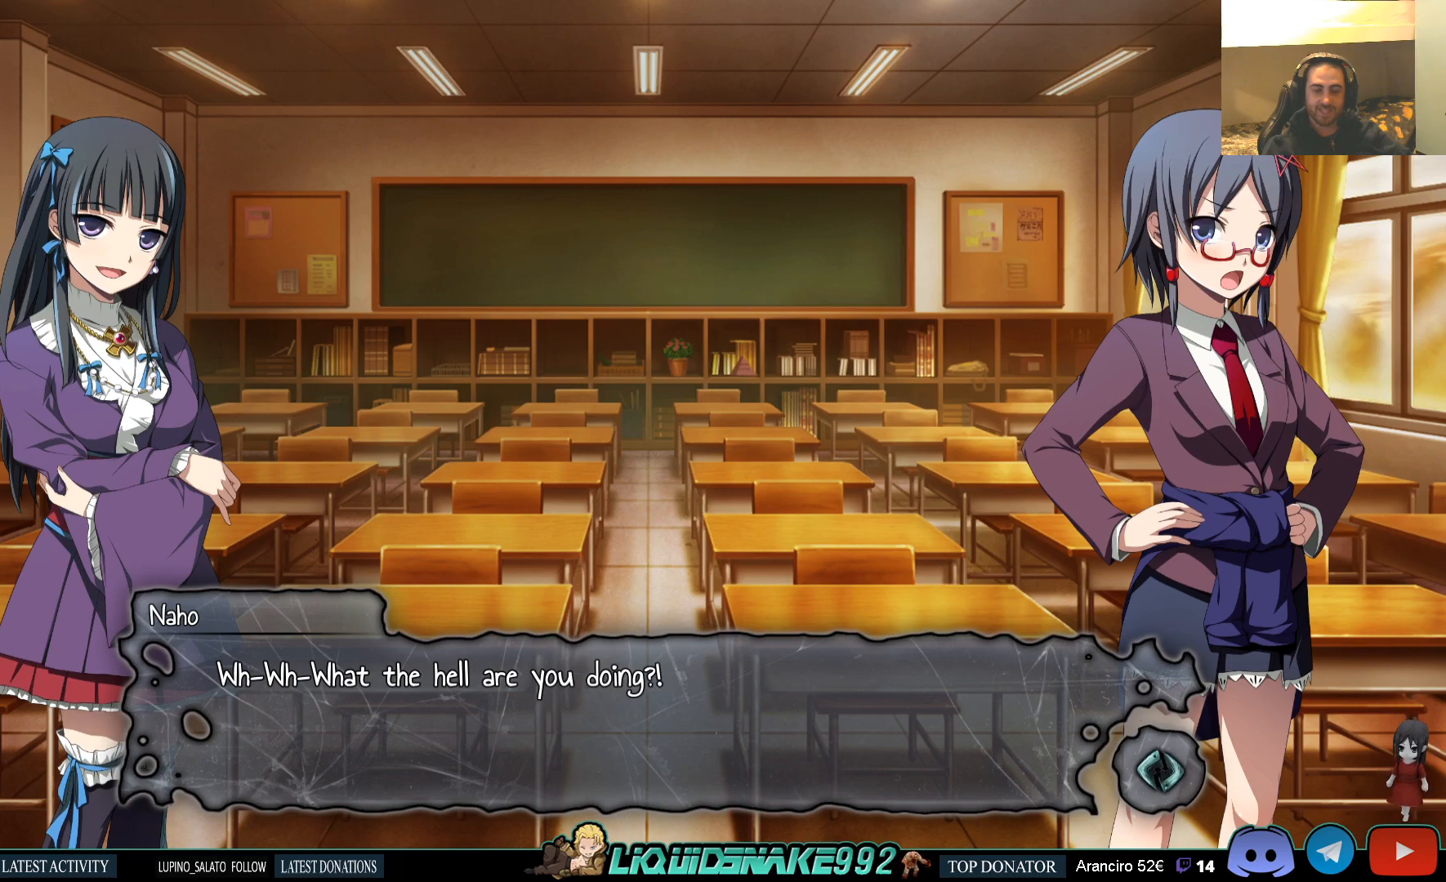
{"buttons": [], "left_stick": "center", "right_stick": "center", "events": []}
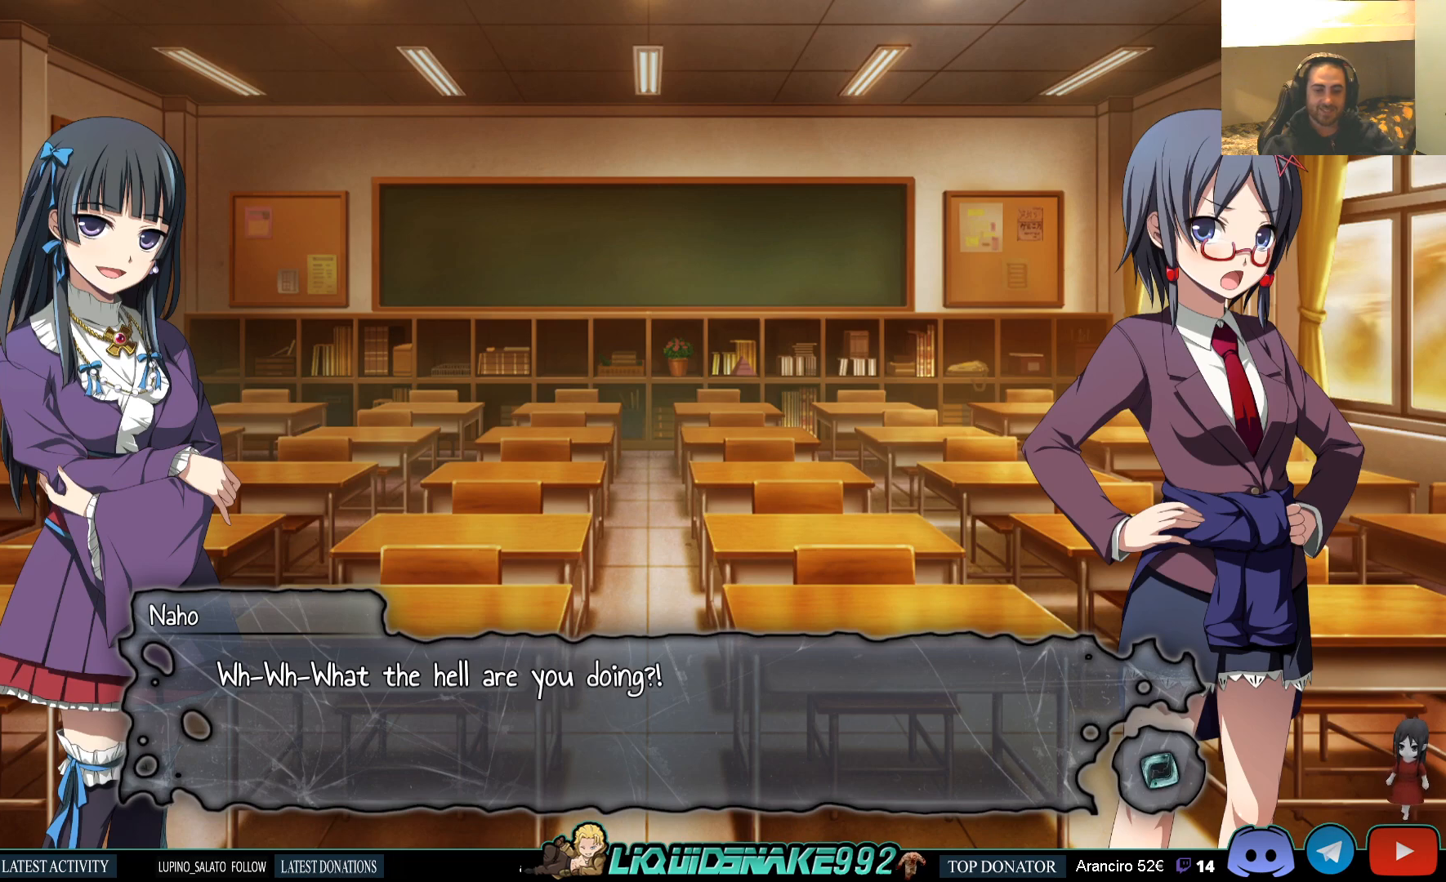
{"buttons": ["CROSS"], "left_stick": "center", "right_stick": "center", "events": [[417, "CROSS", "down"]]}
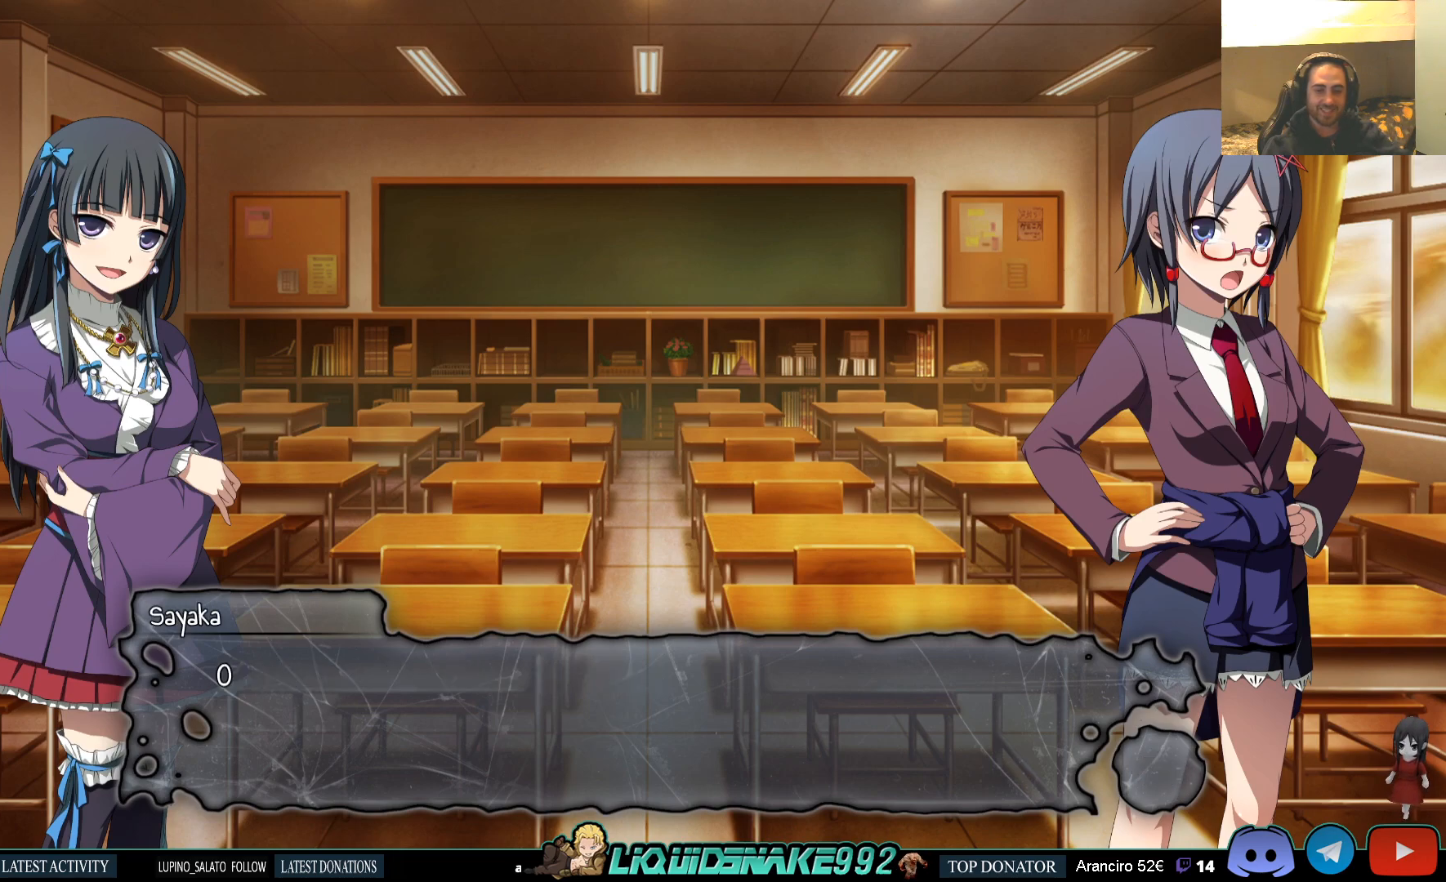
{"buttons": [], "left_stick": "center", "right_stick": "center", "events": [[33, "CROSS", "up"]]}
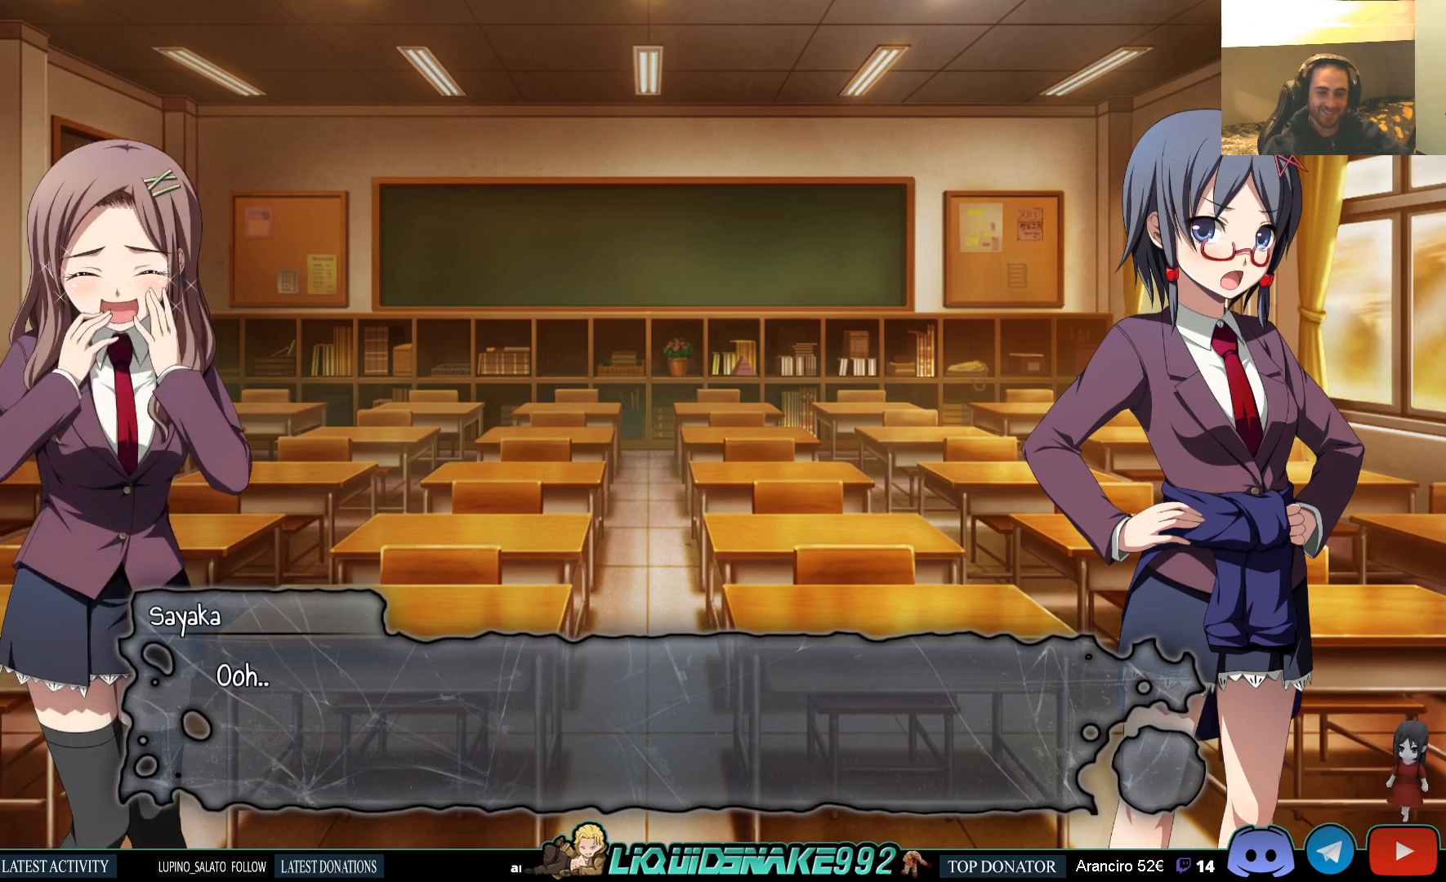
{"buttons": [], "left_stick": "center", "right_stick": "center", "events": [[200, "CROSS", "down"], [283, "CROSS", "up"]]}